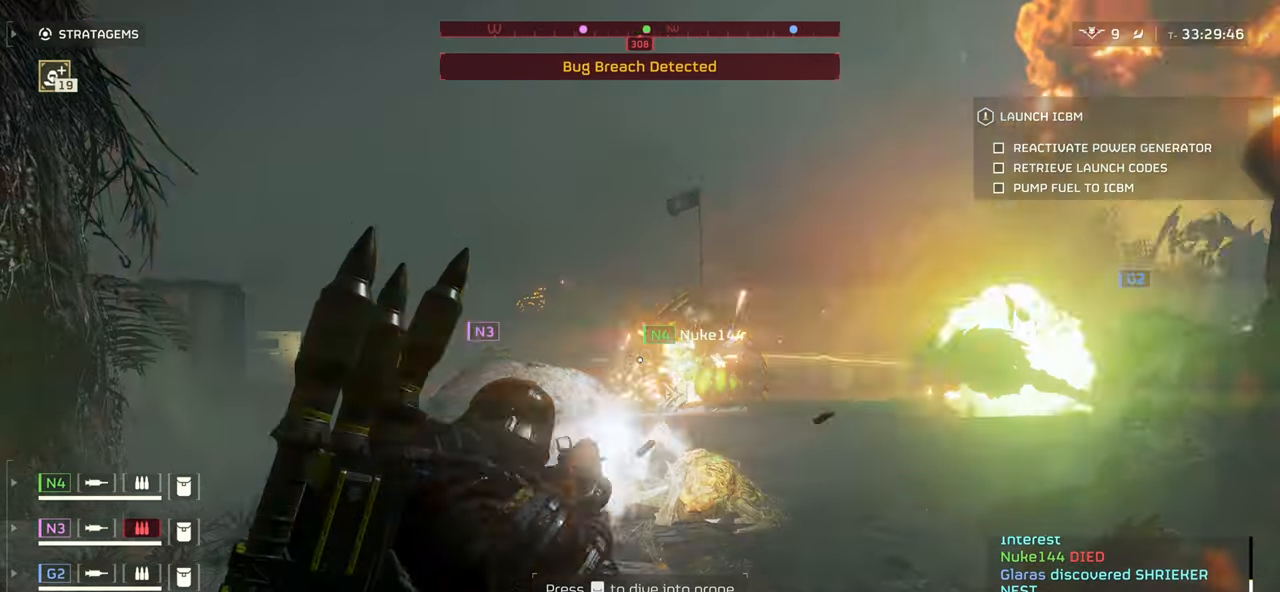
Gameplay with keyboard and mouse; each line is a JSON object with the keys and mouse buttons held at the frame after it. "events" lists presses ("down") and releases ("up") of ".", "/", "0", "1", "2", "3", "4", "5", "6", "7", "8", "9", "a", "alt", "b", "c", "caps_lock", "comma", "ctrl", "d", "e", "f", "g", "h", "i", "j", "k", "l", "m", "n", "o", "p", "q", "r", "s", "semicolon", "shift", "space", "super", "t", "tab", "tilde", "u", "v", "w", "x", "y", "z", "mouse_left", "mouse_wheel", "mouse_right", "mouse_mb4" and "mouse_mb5" between this image and that frame as [ms after this image, input, new state], when the widget could be followed in between. "mouse_left", "mouse_wheel", "mouse_right", "mouse_mb4", "mouse_mb5" = the "left", "wheel", "right", "mb4", "mb5" buttons of the "mouse" list. No other keys are recorded. "wheel" means that the mouse wheel is clicked or scrolled. Mouse movement is not recorded.
{"keys": ["a", "w"], "mouse": ["right"], "events": [[67, "mouse_left", "up"], [117, "mouse_left", "down"], [217, "mouse_left", "up"], [267, "mouse_left", "down"], [367, "mouse_left", "up"], [400, "mouse_left", "down"], [467, "a", "down"], [483, "mouse_left", "up"]]}
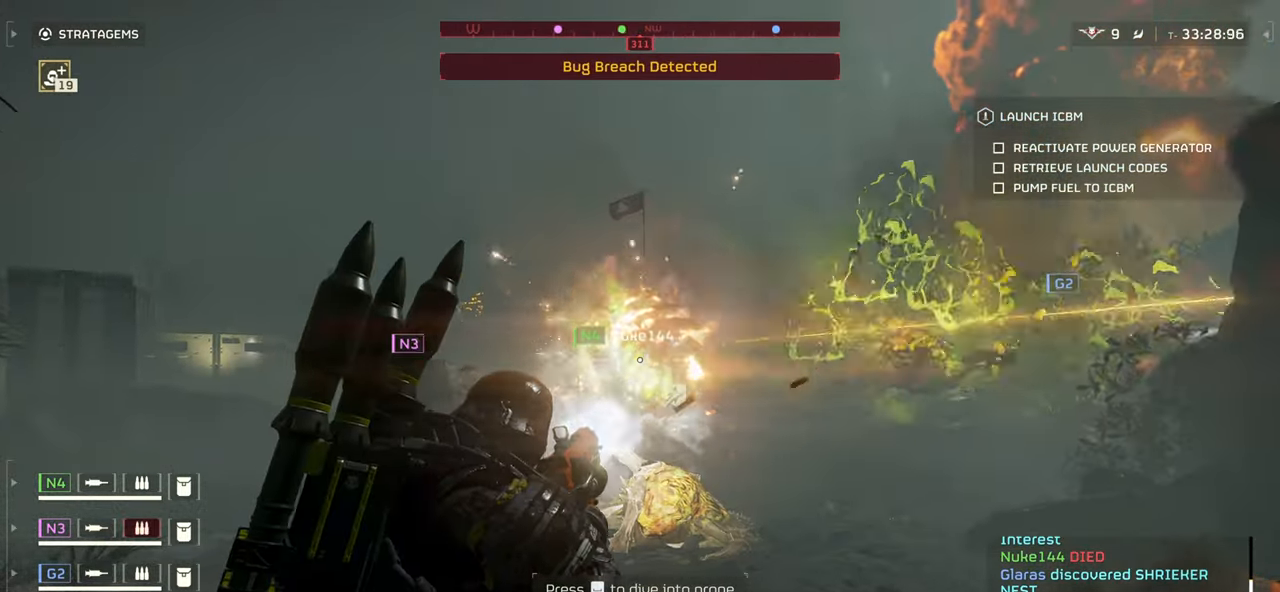
{"keys": ["a", "w"], "mouse": ["left", "right"], "events": [[33, "mouse_left", "down"], [117, "mouse_left", "up"], [167, "mouse_left", "down"], [267, "mouse_left", "up"], [317, "mouse_left", "down"], [400, "mouse_left", "up"], [450, "mouse_left", "down"]]}
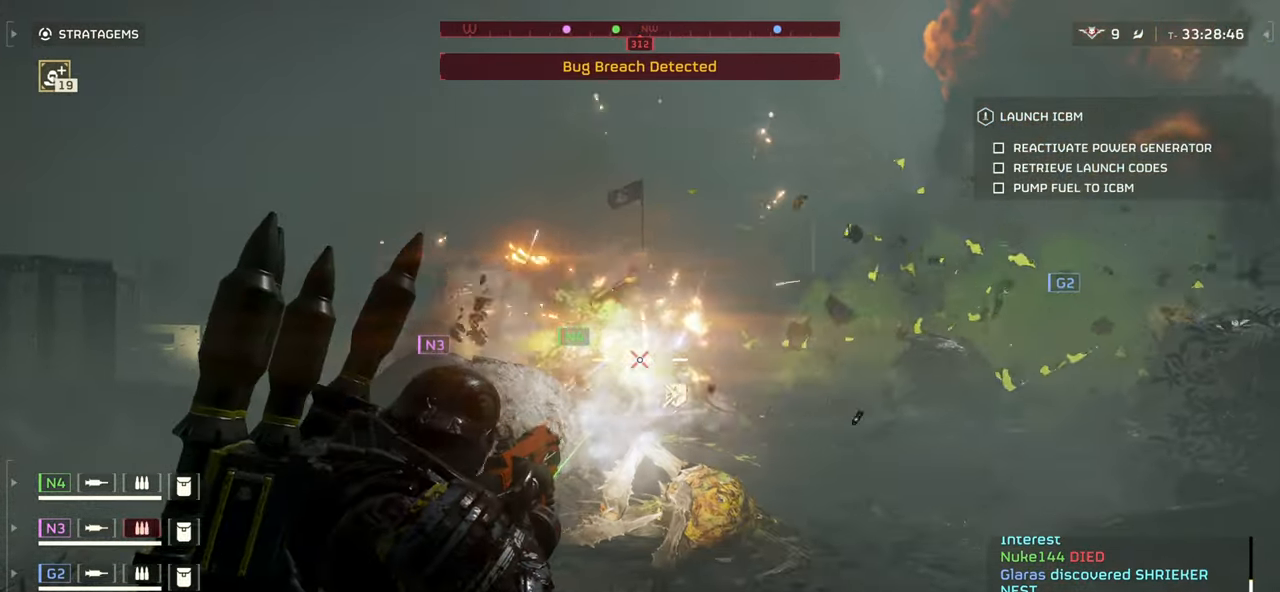
{"keys": ["w"], "mouse": ["right"], "events": [[50, "mouse_left", "up"], [100, "mouse_left", "down"], [167, "mouse_left", "up"], [233, "mouse_left", "down"], [317, "mouse_left", "up"], [367, "a", "up"], [367, "mouse_left", "down"], [467, "mouse_left", "up"]]}
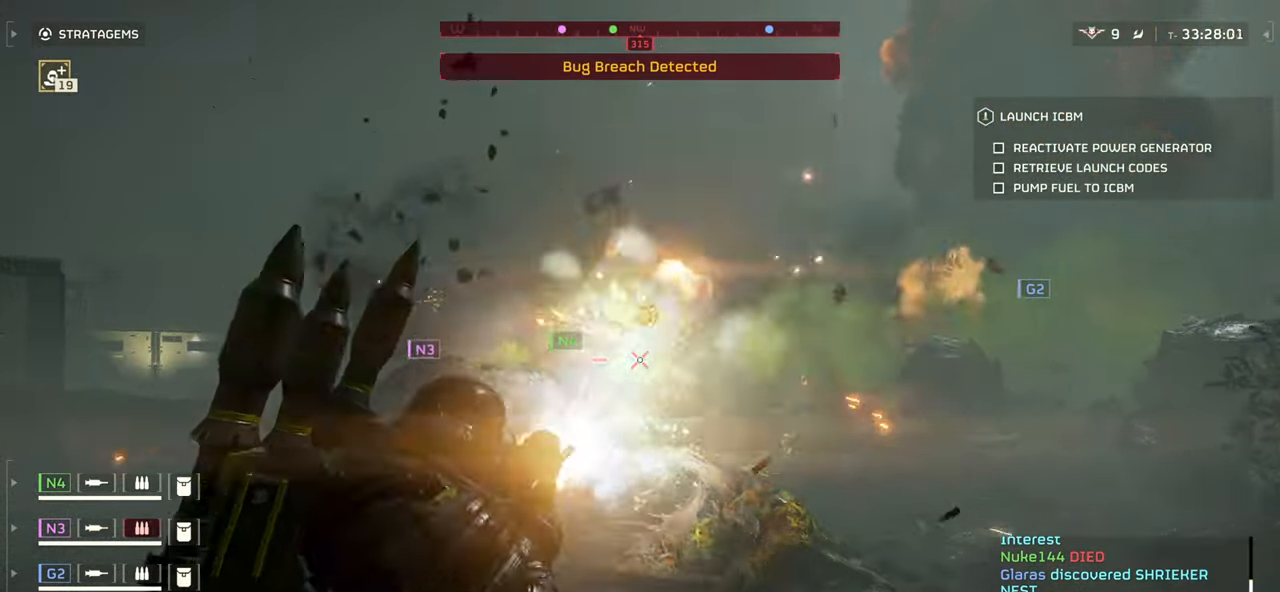
{"keys": ["a", "w"], "mouse": [], "events": [[17, "mouse_left", "down"], [117, "mouse_left", "up"], [150, "mouse_left", "down"], [250, "mouse_left", "up"], [350, "mouse_right", "up"], [367, "a", "down"]]}
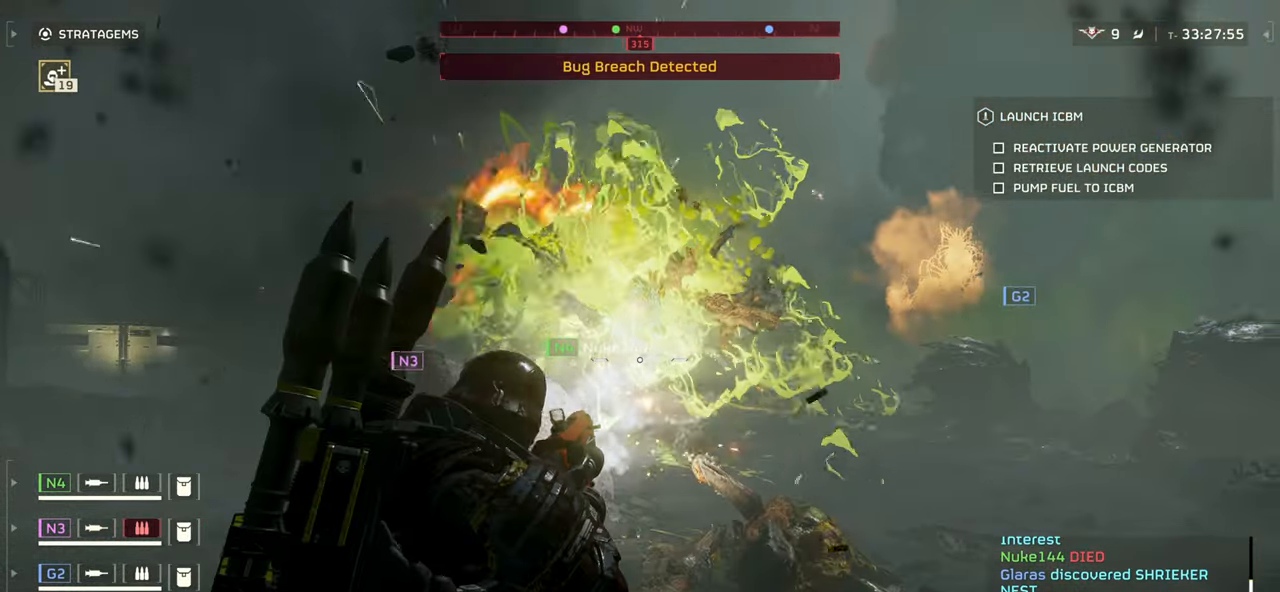
{"keys": ["a"], "mouse": [], "events": [[83, "w", "up"]]}
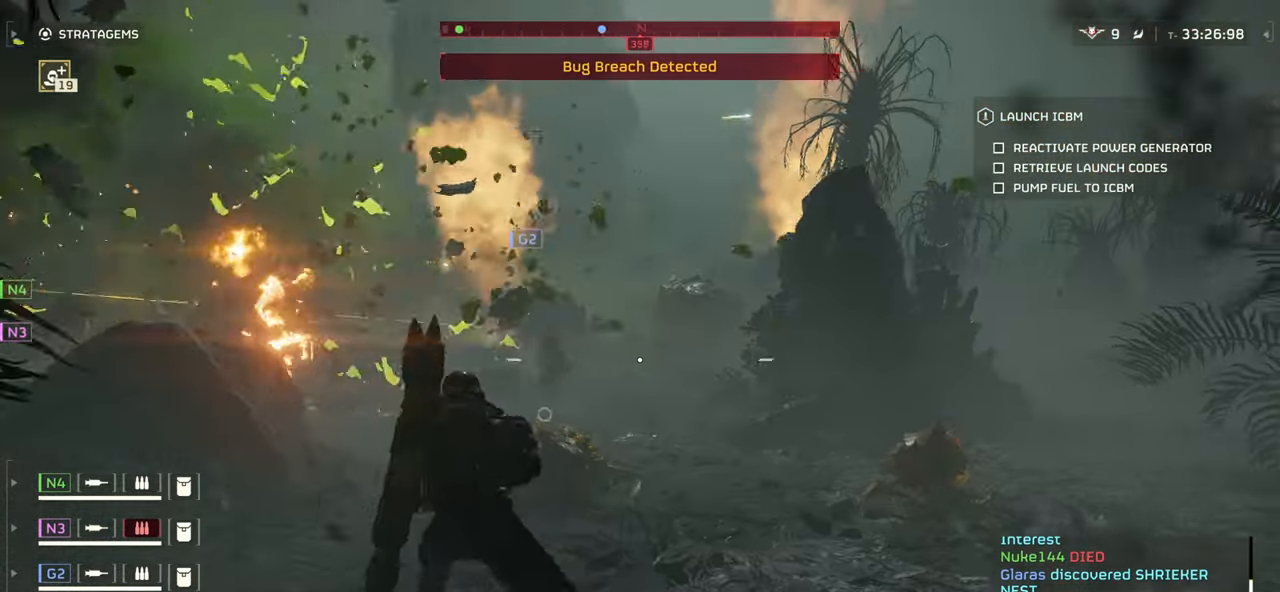
{"keys": ["a"], "mouse": [], "events": []}
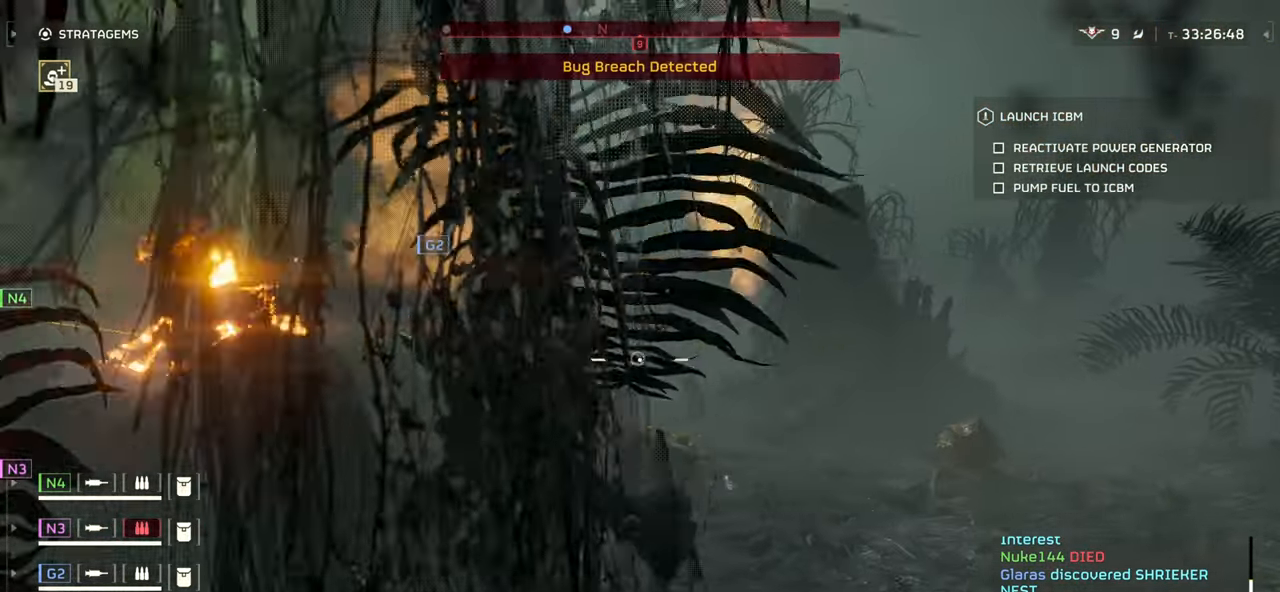
{"keys": ["a", "w"], "mouse": [], "events": [[367, "w", "down"]]}
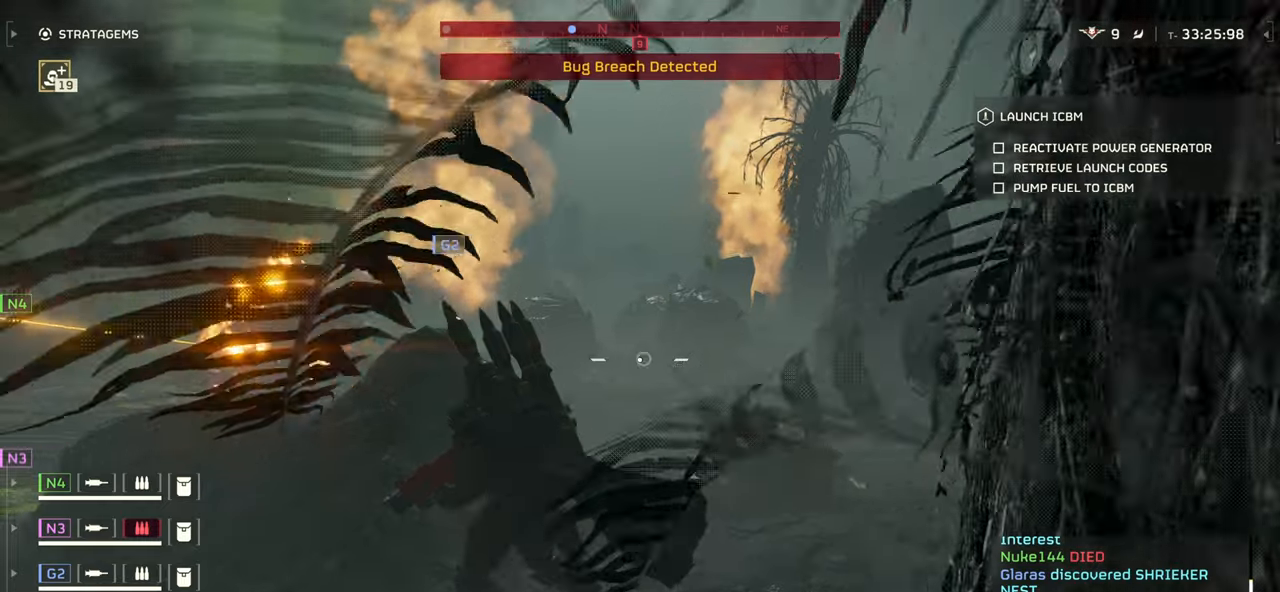
{"keys": [], "mouse": ["mb4"], "events": [[83, "mouse_mb4", "down"], [100, "w", "up"], [116, "a", "up"]]}
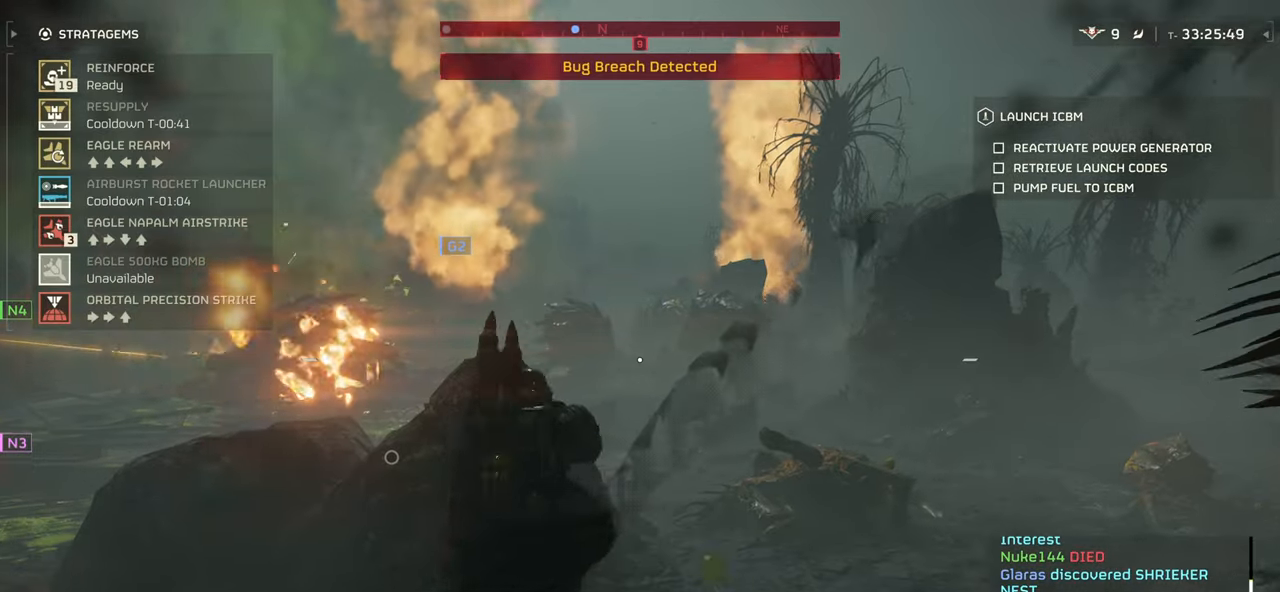
{"keys": ["s"], "mouse": ["mb4"], "events": [[216, "w", "down"], [300, "d", "down"], [333, "w", "up"], [400, "d", "up"], [450, "s", "down"]]}
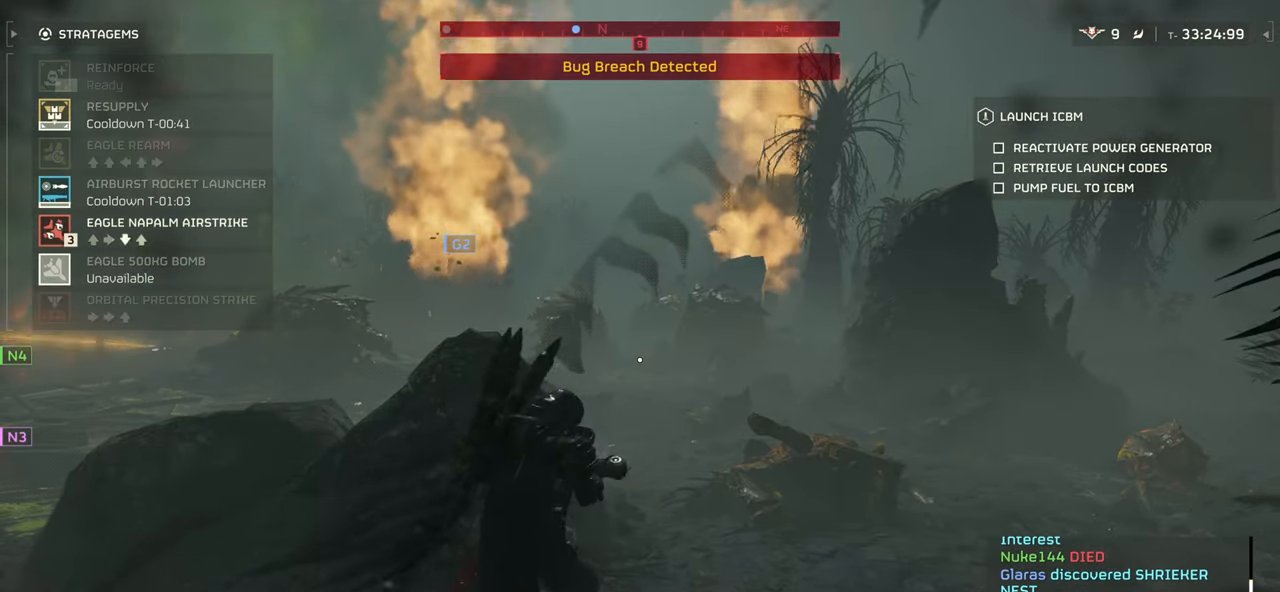
{"keys": ["d", "shift", "w"], "mouse": ["left"], "events": [[50, "s", "up"], [133, "w", "down"], [200, "mouse_left", "down"], [216, "d", "down"], [333, "shift", "down"], [366, "mouse_mb4", "up"]]}
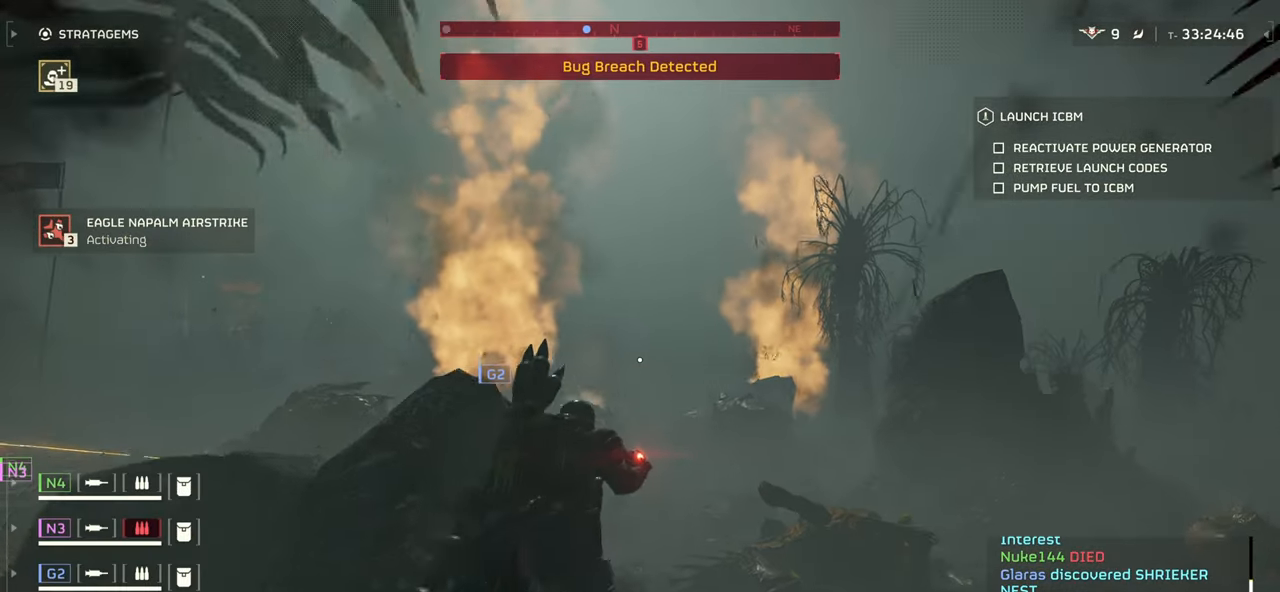
{"keys": ["w"], "mouse": [], "events": [[16, "shift", "up"], [100, "d", "up"], [366, "mouse_left", "up"]]}